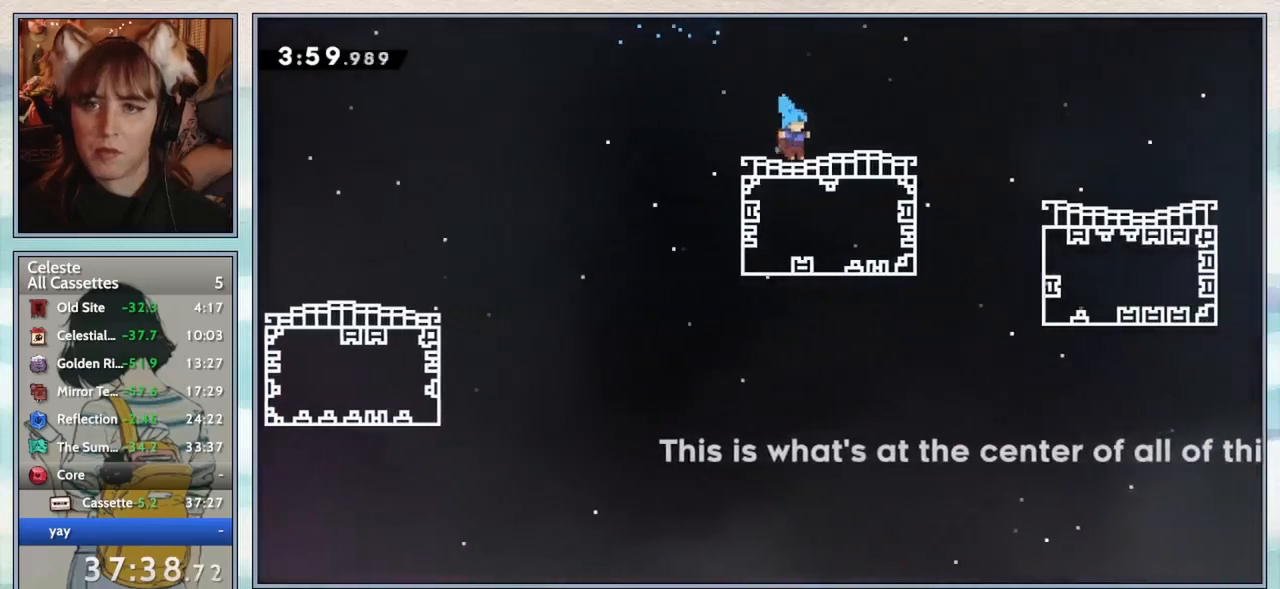
Gameplay with keyboard; each line is a JSON object with the keys held at the frame after it. "events" lists presses ("down") and releases ("up") of "confirm", "dash", "demo", "down", "grab", "jump", "jump2", "left", "pause", "right", "talk" and "up" between this image and that frame as [ms after this image, input, new state], when the widget could be followed in between. No other keys are recorded. Mouse input is not recorded. Key names are as the overlay labels them; some are game actions (e.g. jump) rather than physical keys.
{"keys": ["down", "right"], "events": [[33, "dash", "down"], [150, "dash", "up"], [217, "jump2", "down"], [317, "jump2", "up"], [350, "dash", "down"], [500, "dash", "up"]]}
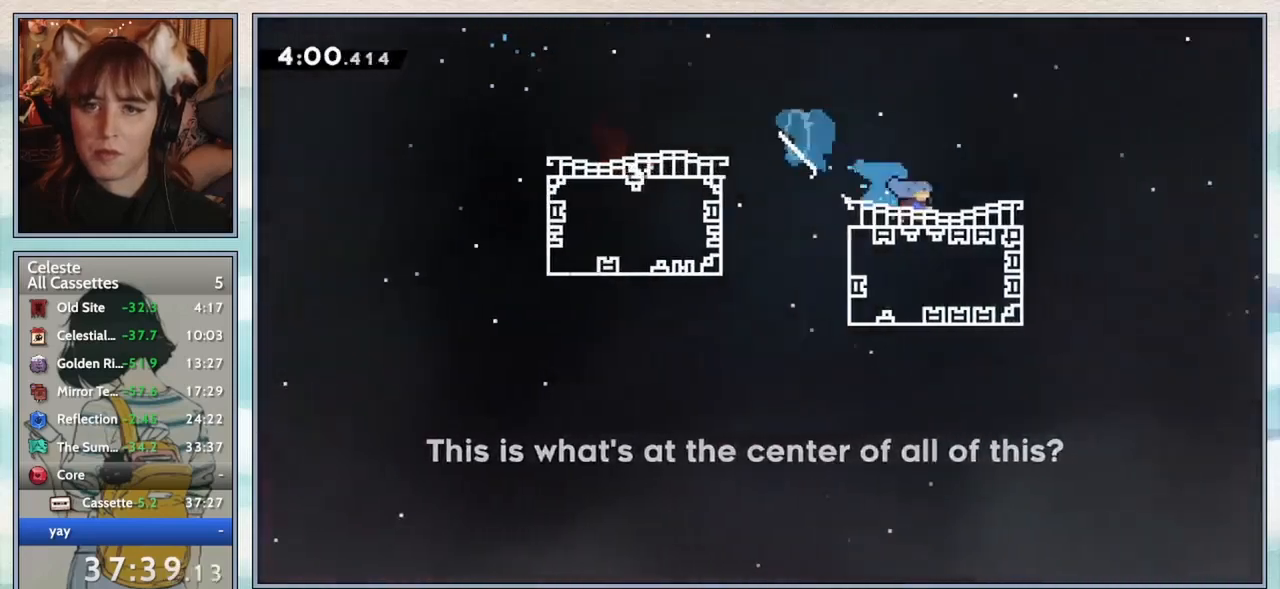
{"keys": ["dash", "down", "right"], "events": [[83, "jump2", "down"], [250, "jump2", "up"], [300, "dash", "down"]]}
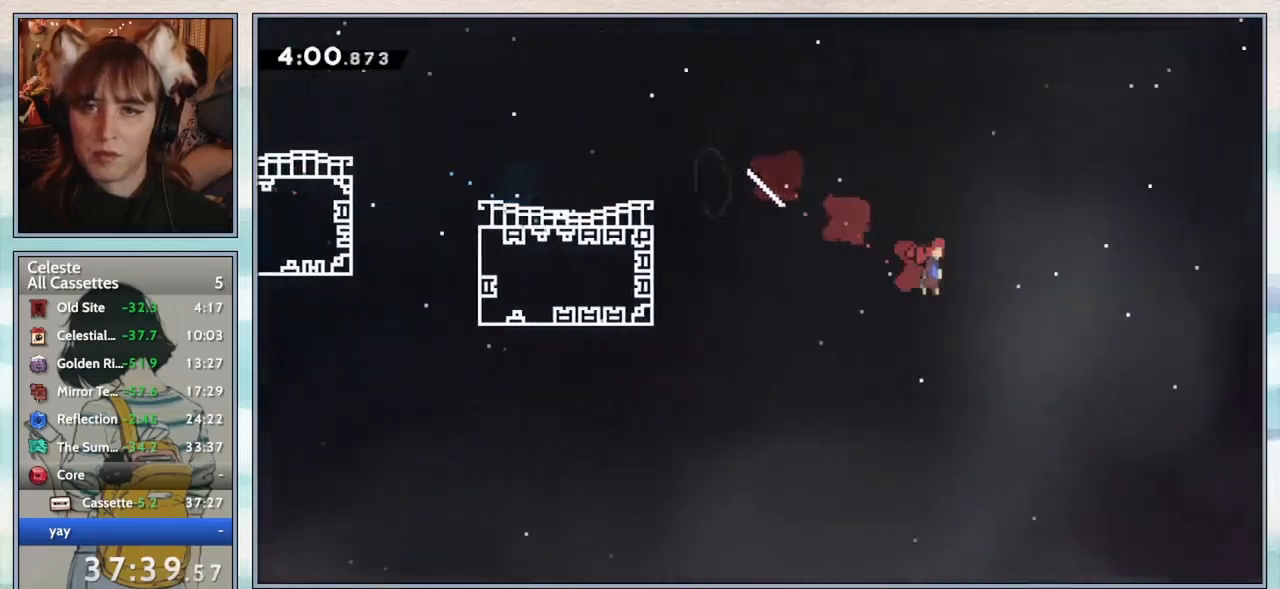
{"keys": ["dash", "down", "right"], "events": [[33, "dash", "up"], [400, "dash", "down"]]}
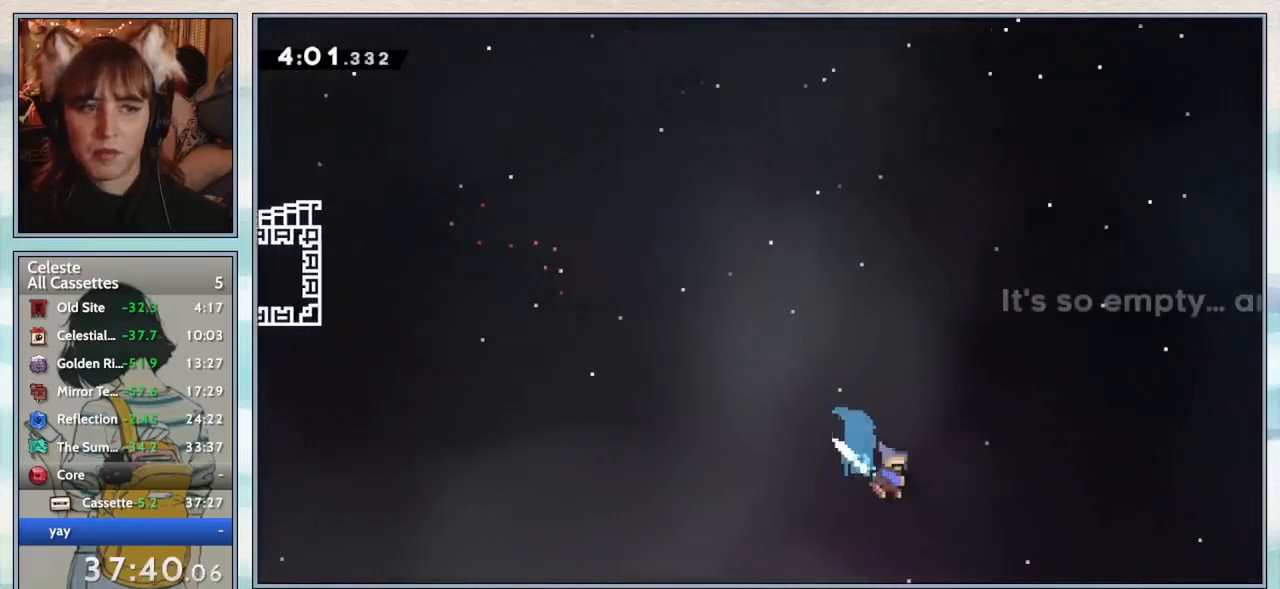
{"keys": ["down", "right"], "events": [[33, "dash", "up"], [133, "down", "up"], [433, "down", "down"]]}
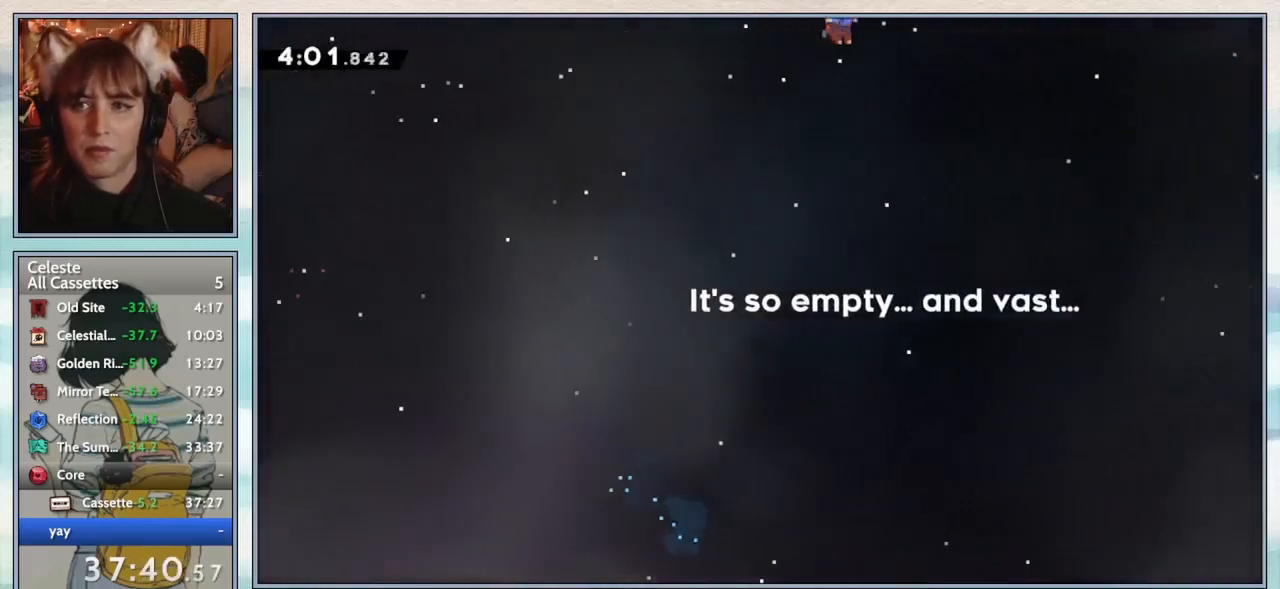
{"keys": ["right"], "events": [[400, "down", "up"]]}
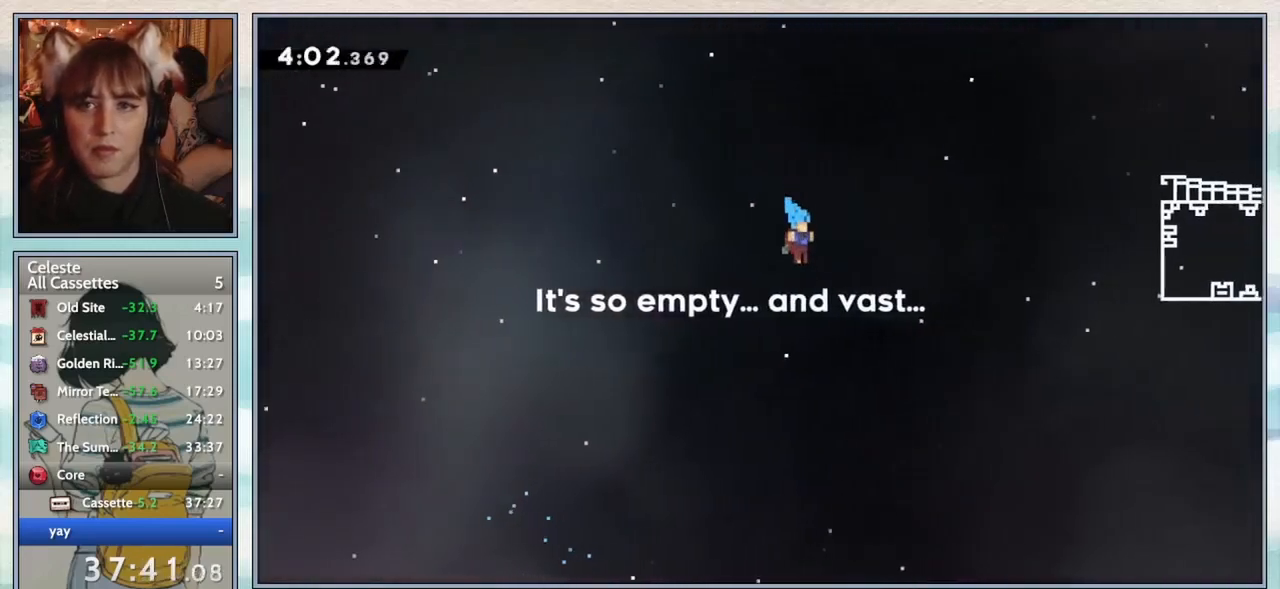
{"keys": ["right"], "events": []}
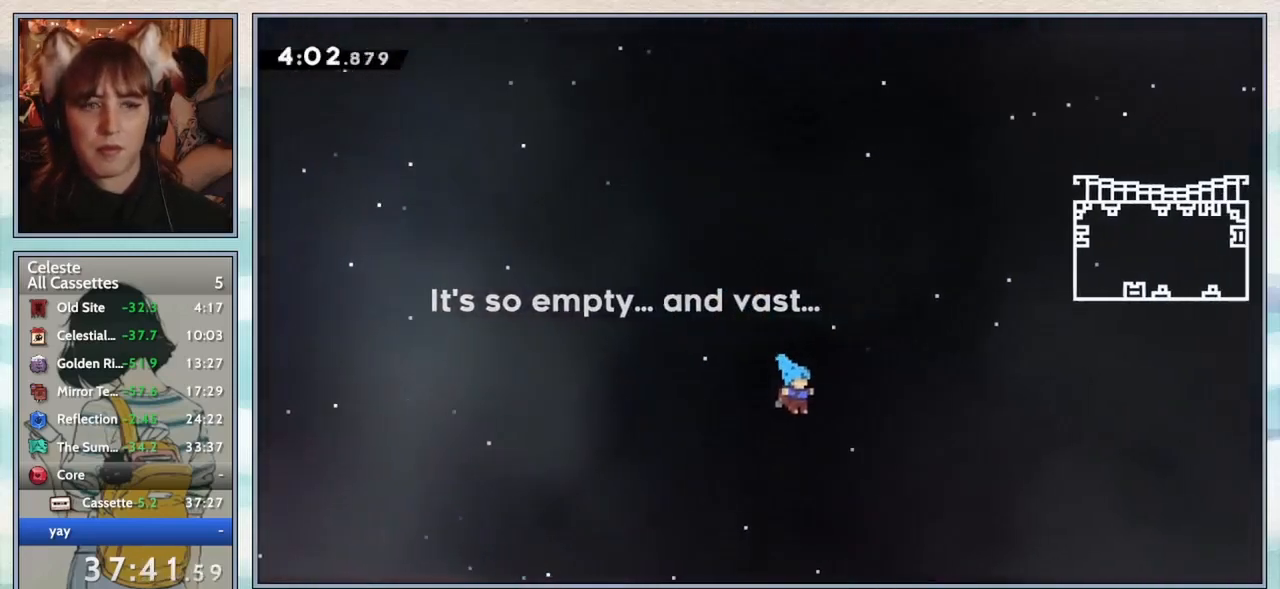
{"keys": ["right"], "events": []}
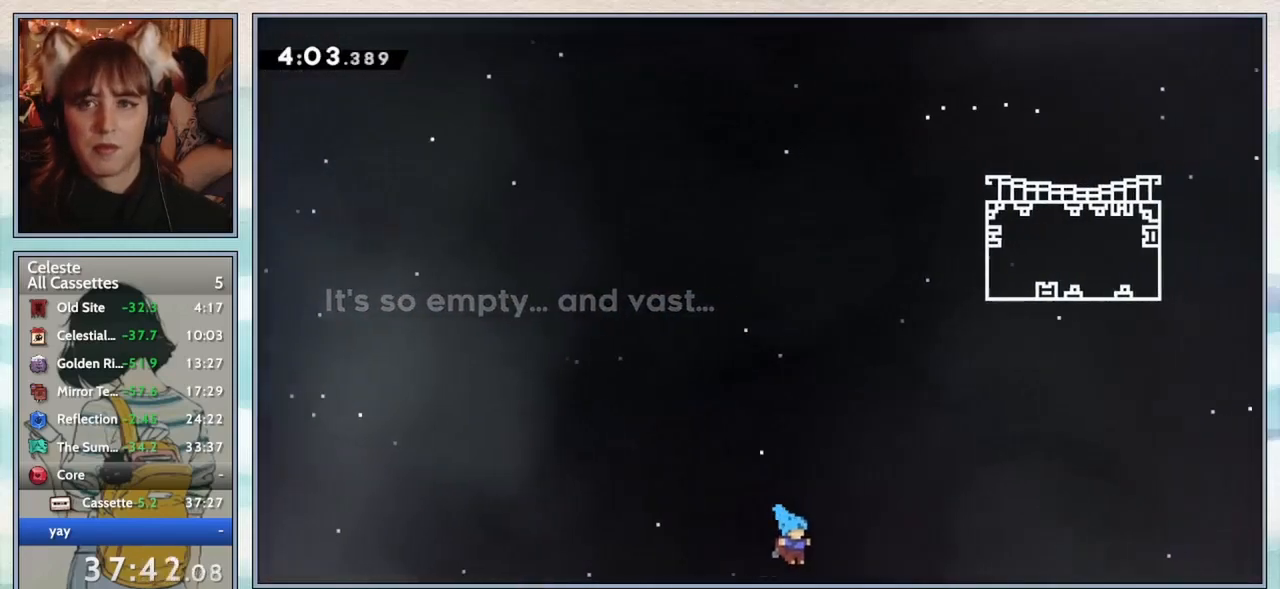
{"keys": ["right"], "events": []}
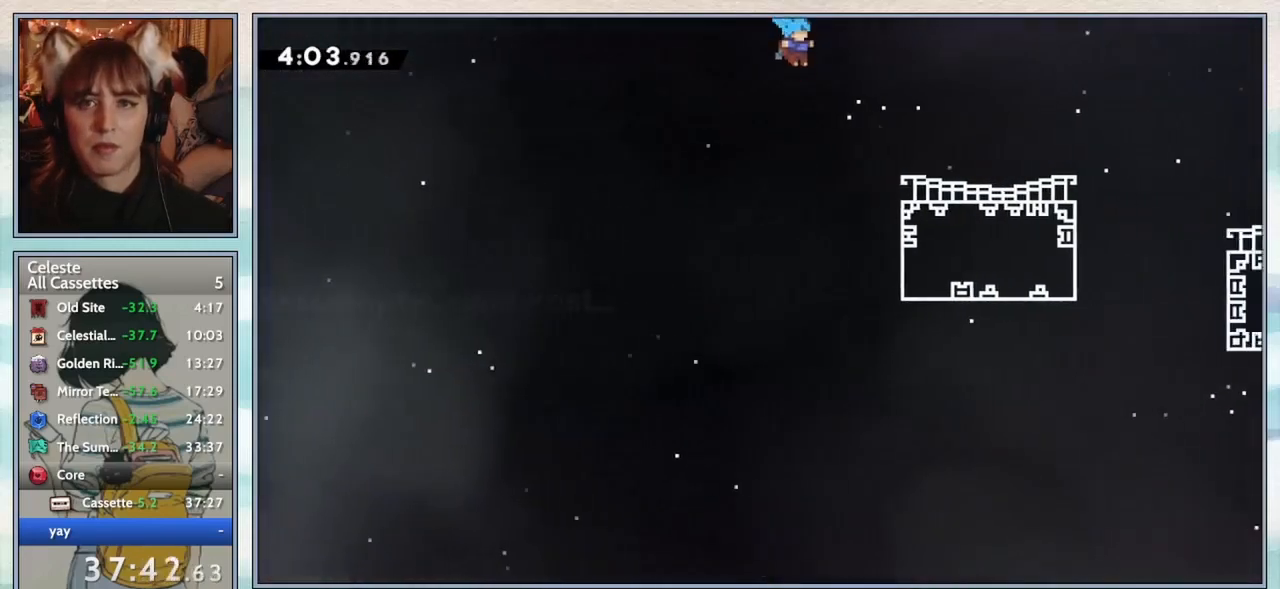
{"keys": ["grab", "right"], "events": [[483, "grab", "down"]]}
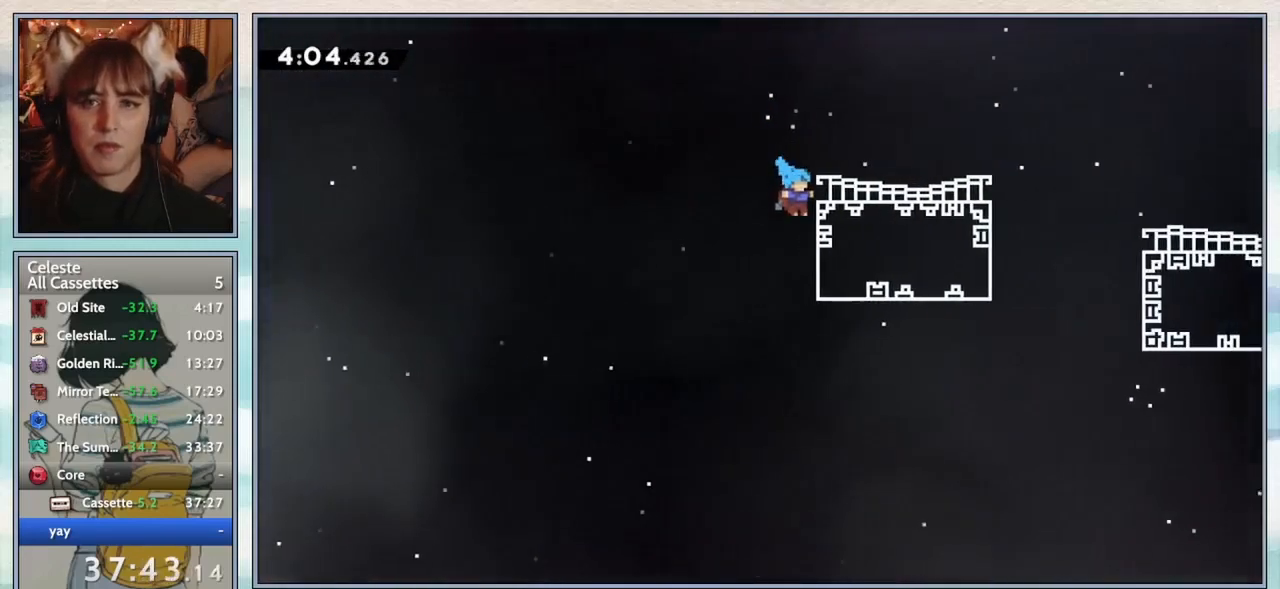
{"keys": [], "events": [[117, "jump2", "down"], [217, "jump2", "up"], [300, "right", "up"], [350, "grab", "up"]]}
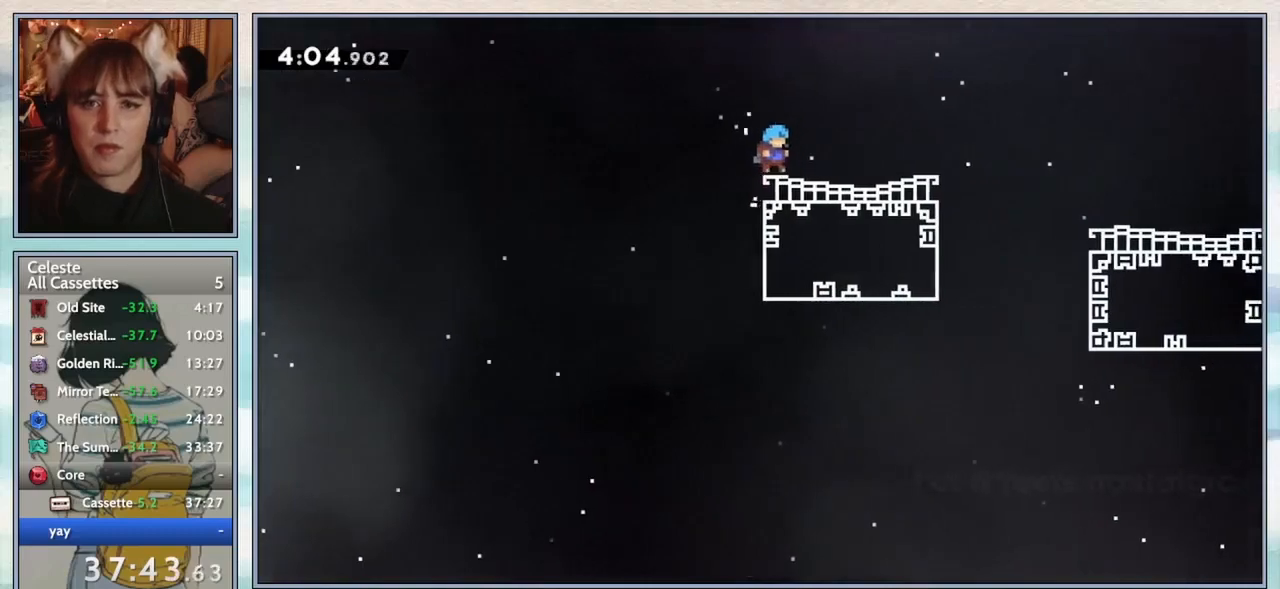
{"keys": ["down", "right"], "events": [[17, "right", "down"], [67, "down", "down"], [133, "dash", "down"], [267, "dash", "up"], [333, "jump2", "down"], [433, "jump2", "up"]]}
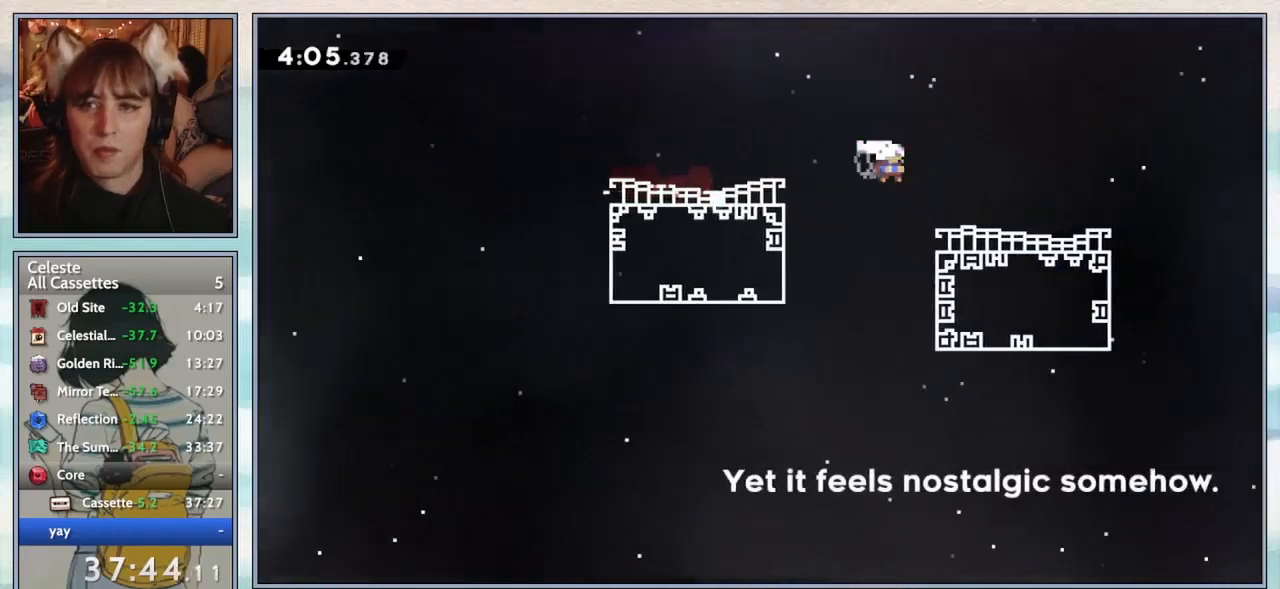
{"keys": ["down", "right"], "events": [[17, "dash", "down"], [133, "dash", "up"], [200, "jump2", "down"], [267, "jump2", "up"], [333, "dash", "down"], [500, "dash", "up"]]}
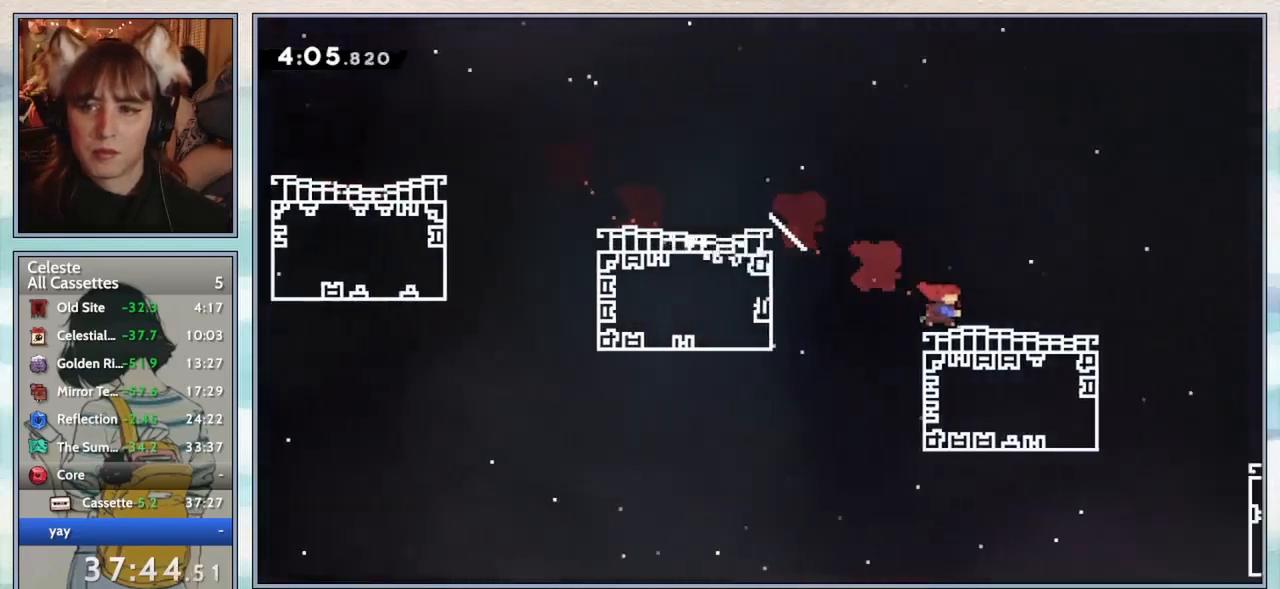
{"keys": ["down", "right"], "events": [[117, "jump2", "down"], [167, "jump2", "up"], [217, "dash", "down"], [383, "dash", "up"]]}
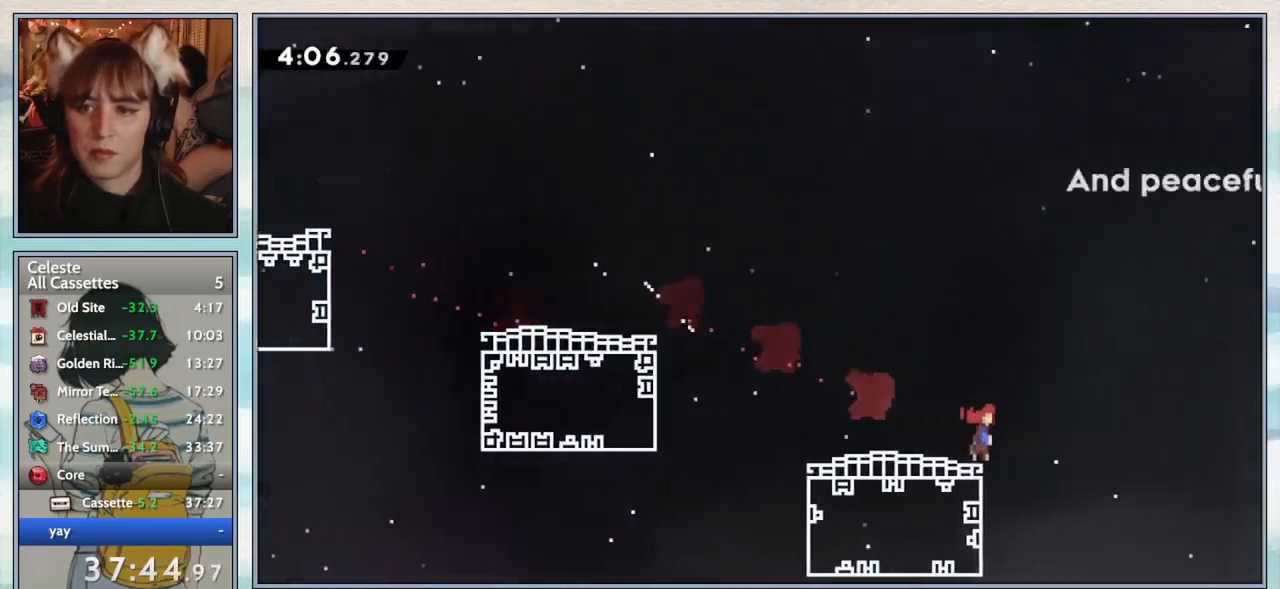
{"keys": ["down", "right"], "events": [[83, "jump2", "down"], [400, "jump2", "up"]]}
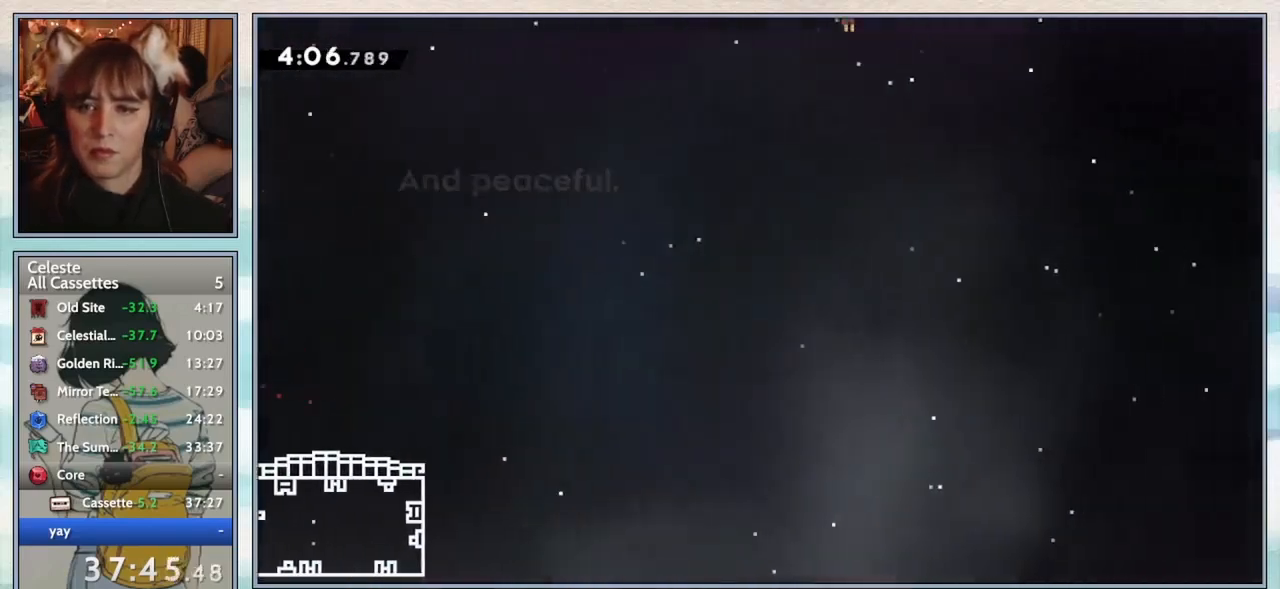
{"keys": ["right"], "events": [[50, "down", "up"]]}
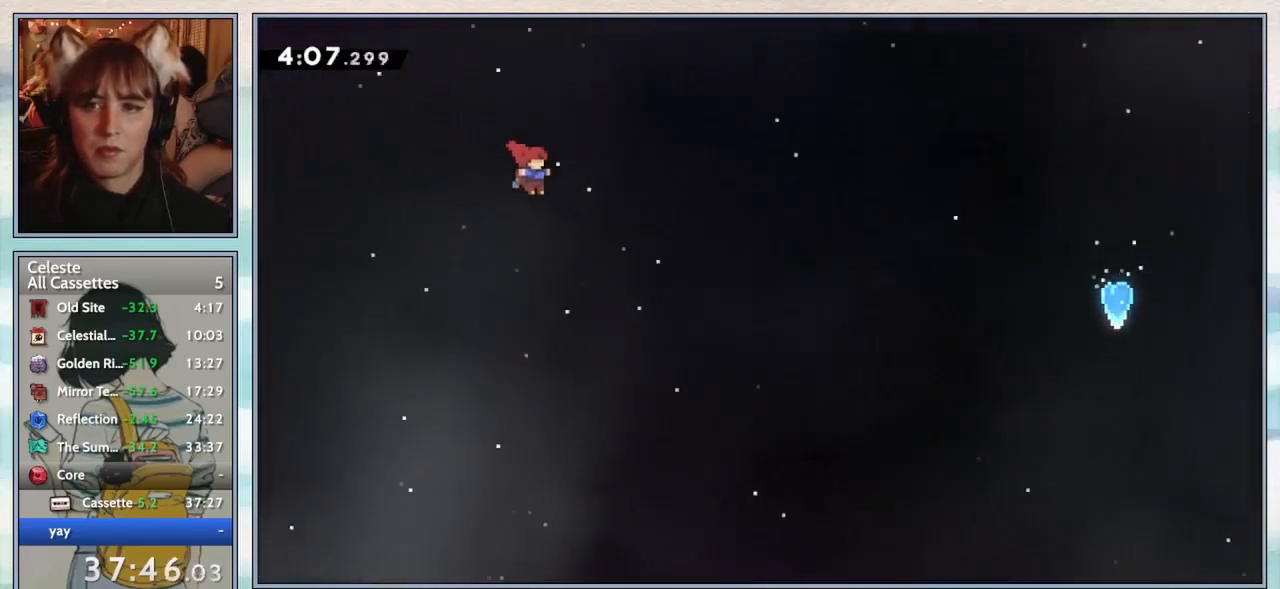
{"keys": ["down", "right"], "events": [[117, "down", "down"], [383, "dash", "down"], [500, "dash", "up"]]}
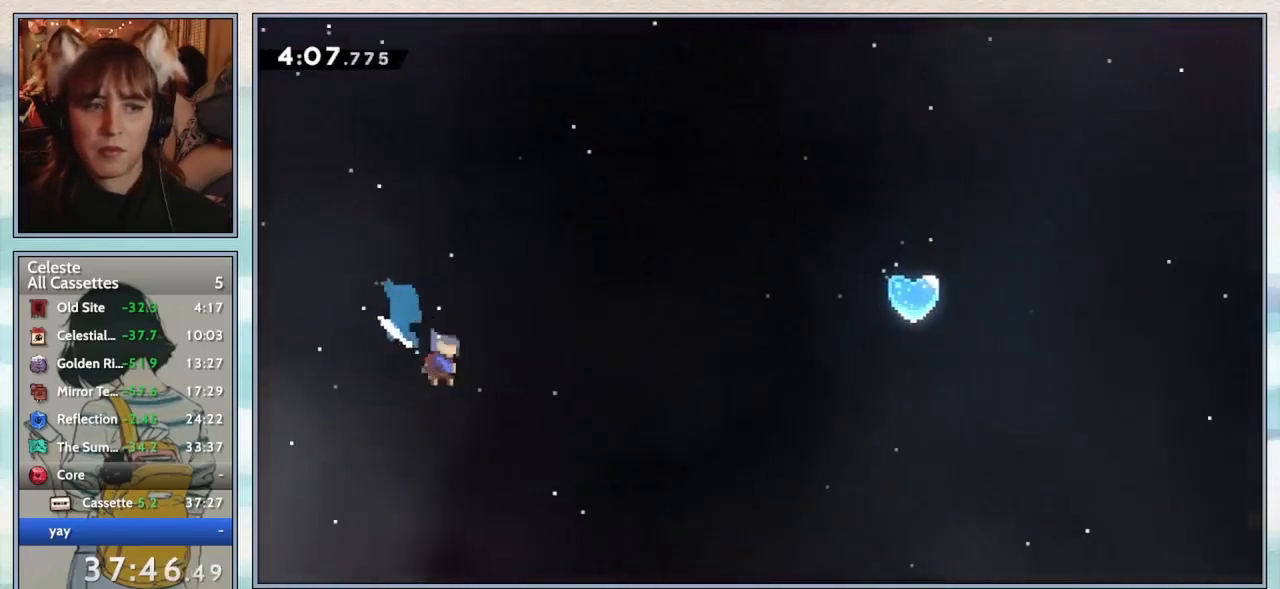
{"keys": ["right"], "events": [[217, "down", "up"]]}
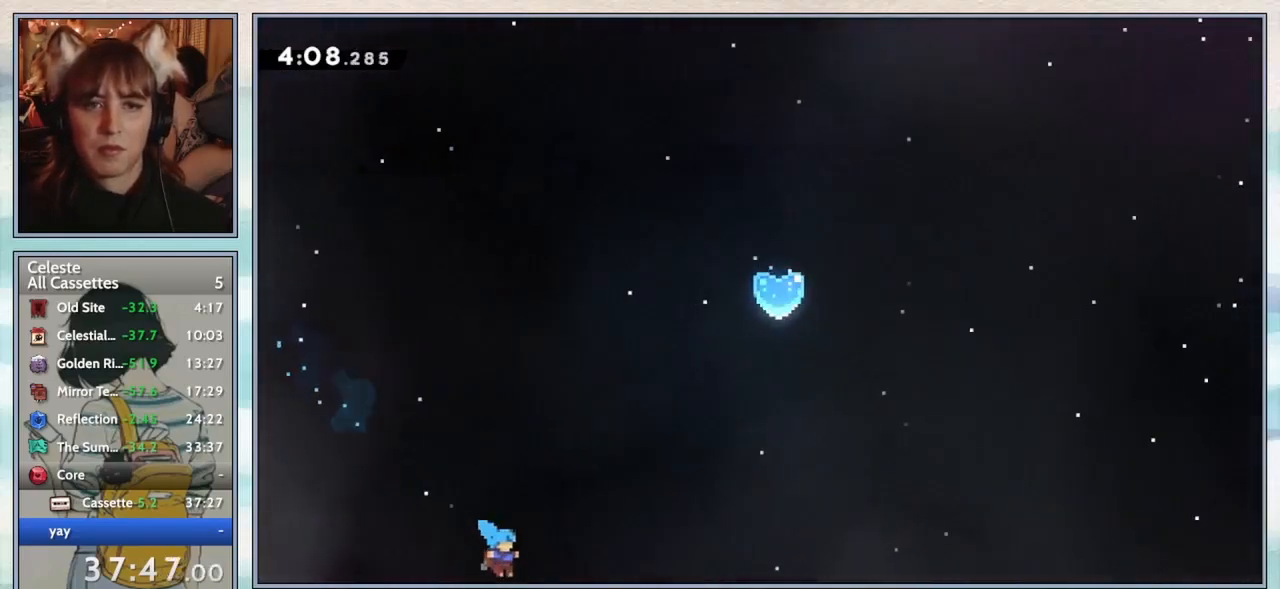
{"keys": ["right"], "events": []}
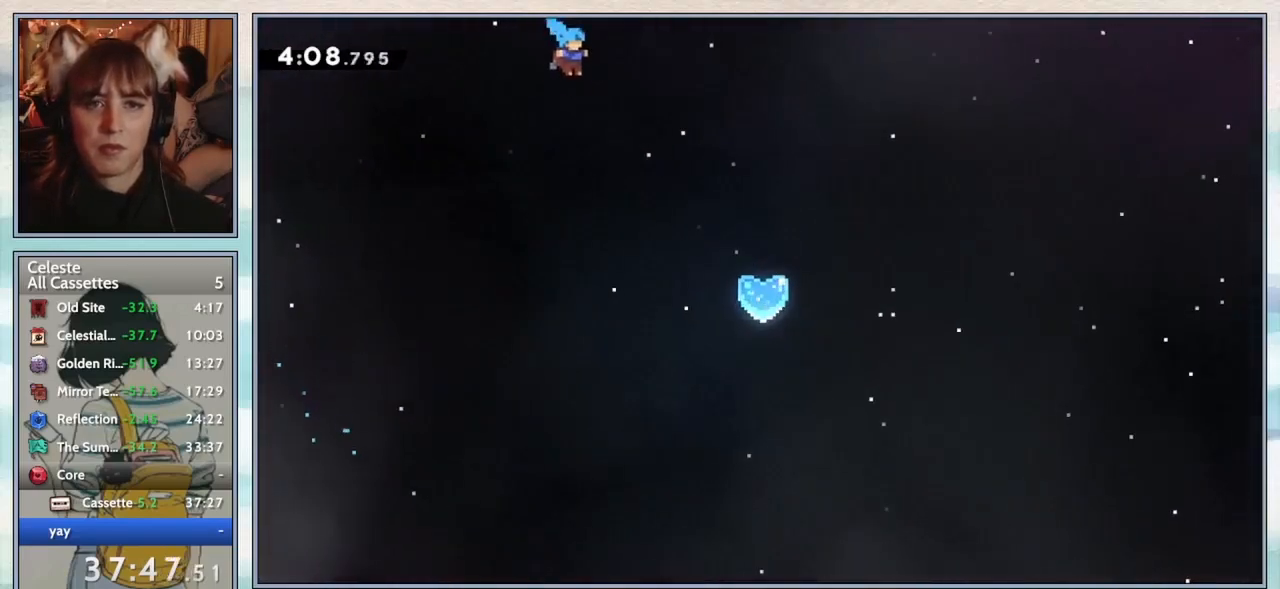
{"keys": ["right"], "events": []}
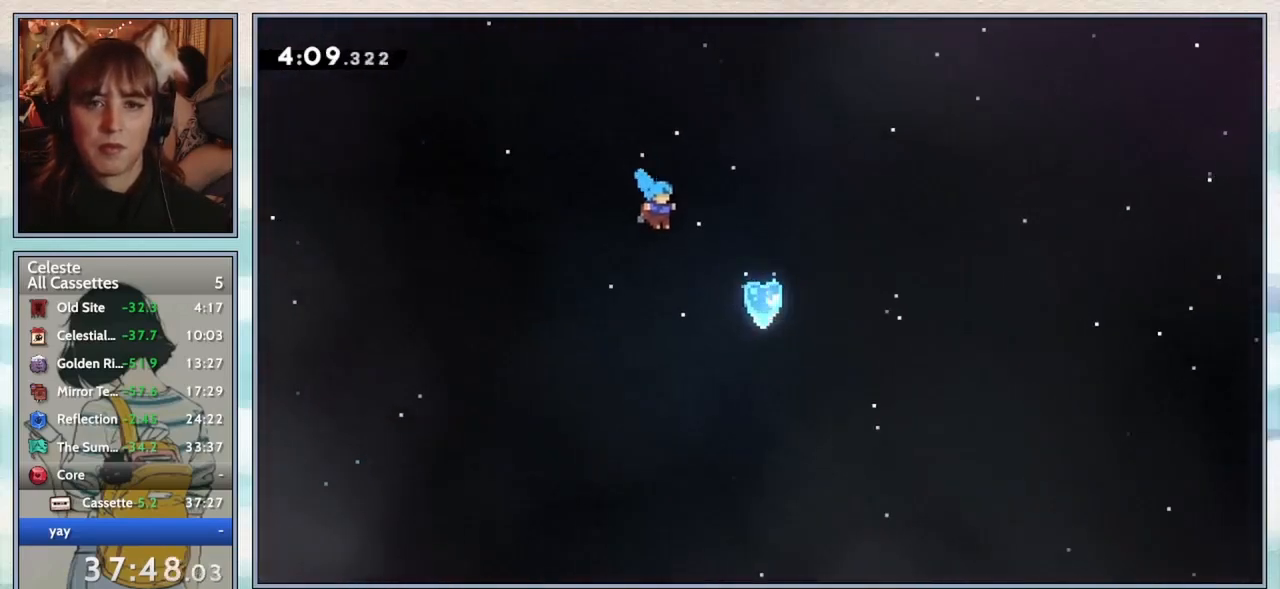
{"keys": ["down", "right"], "events": [[467, "down", "down"]]}
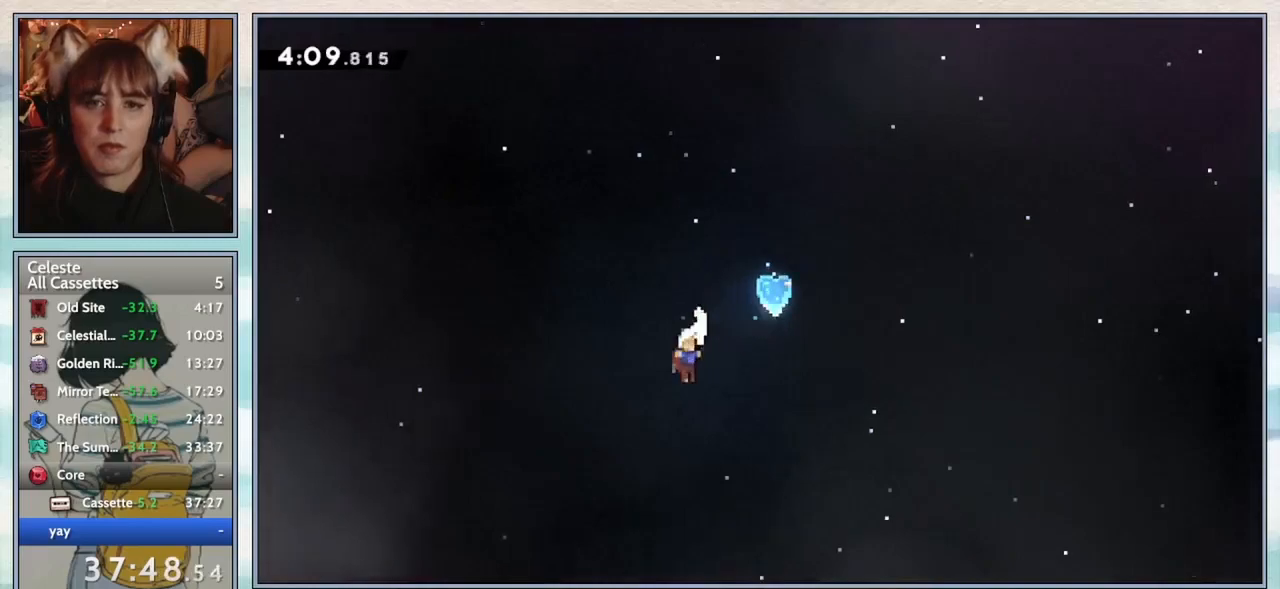
{"keys": ["dash", "right", "up"], "events": [[17, "right", "up"], [317, "right", "down"], [367, "down", "up"], [400, "up", "down"], [450, "dash", "down"]]}
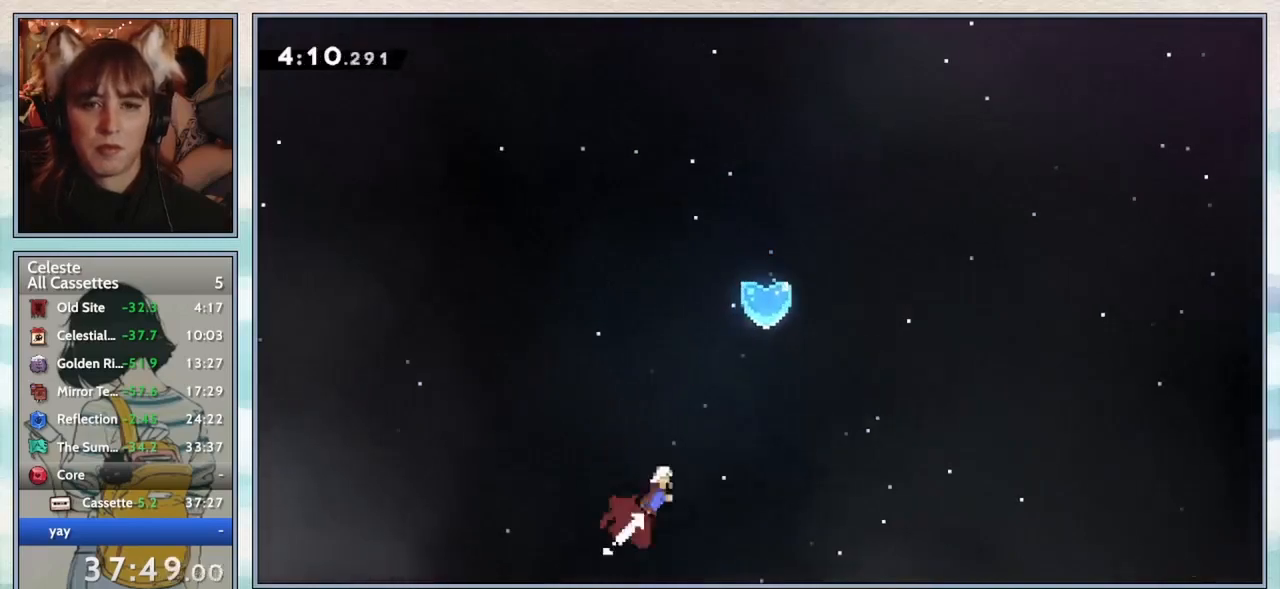
{"keys": ["up"], "events": [[100, "dash", "up"], [333, "dash", "down"], [383, "right", "up"], [483, "dash", "up"]]}
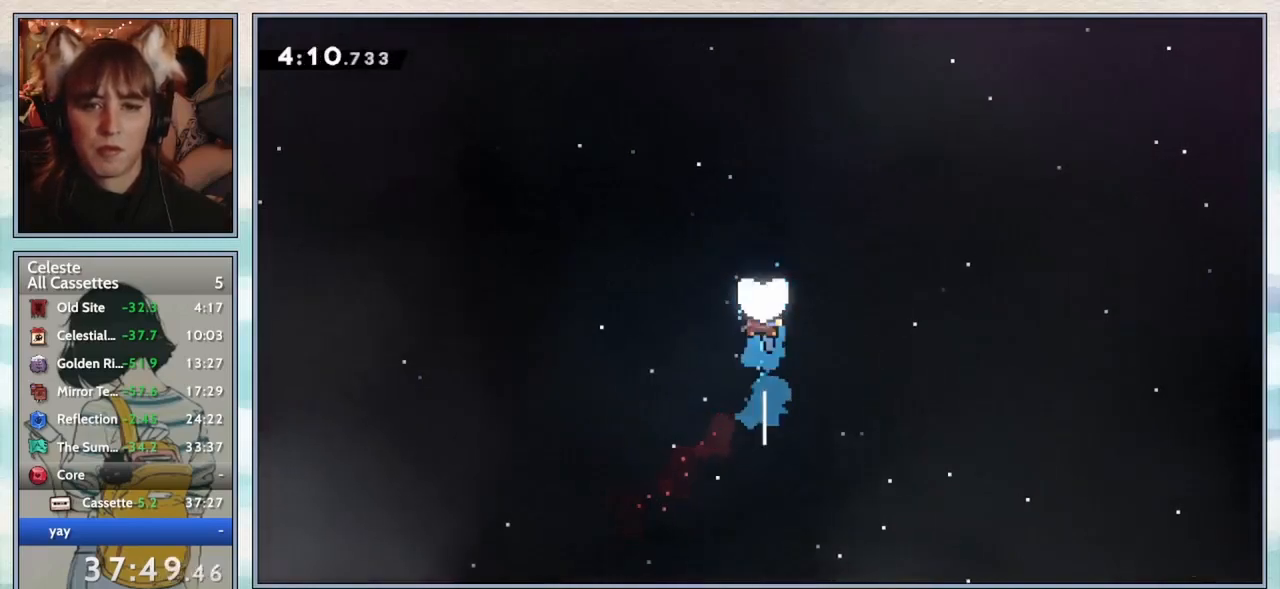
{"keys": ["up"], "events": []}
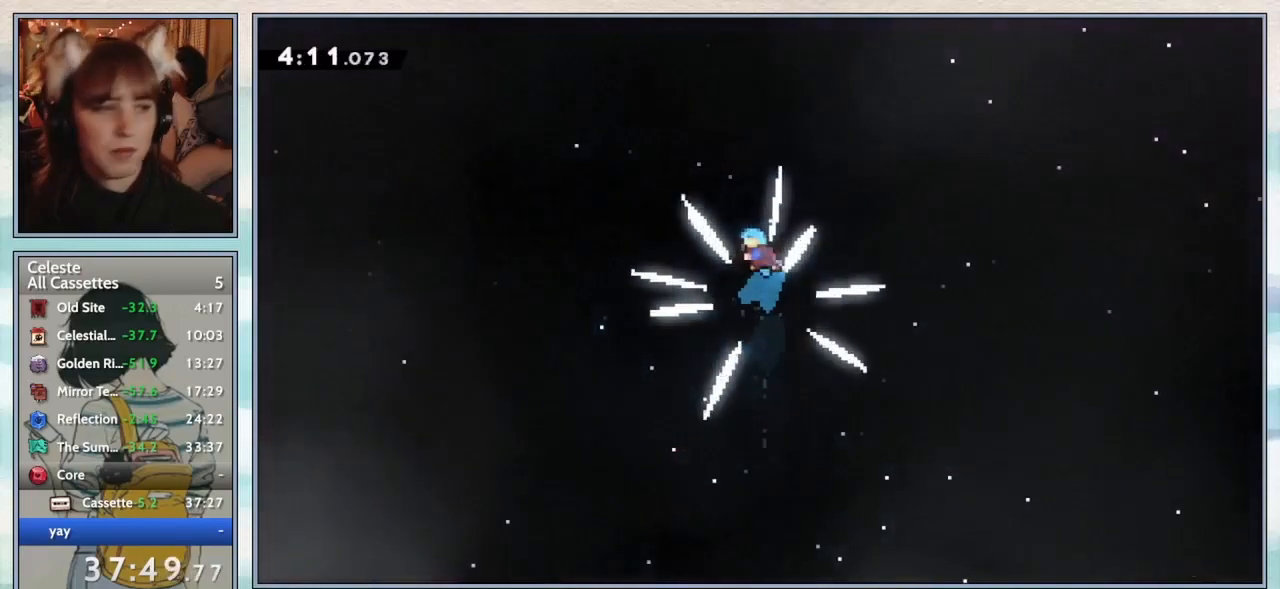
{"keys": ["left", "up"], "events": [[17, "left", "down"]]}
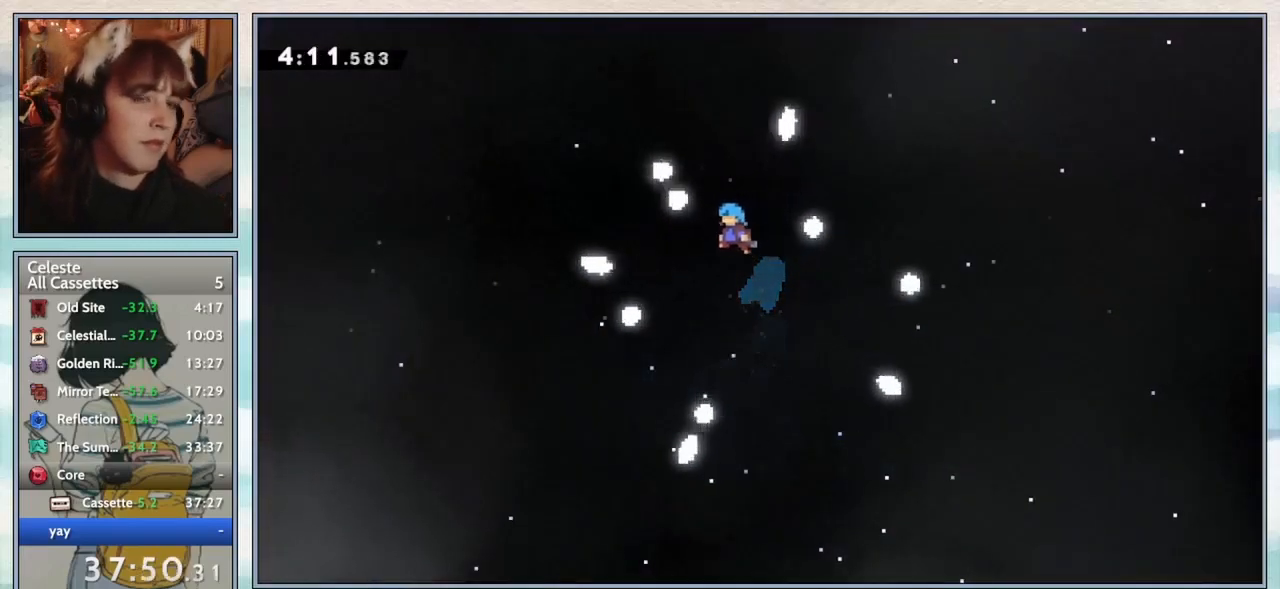
{"keys": [], "events": [[300, "left", "up"], [300, "up", "up"]]}